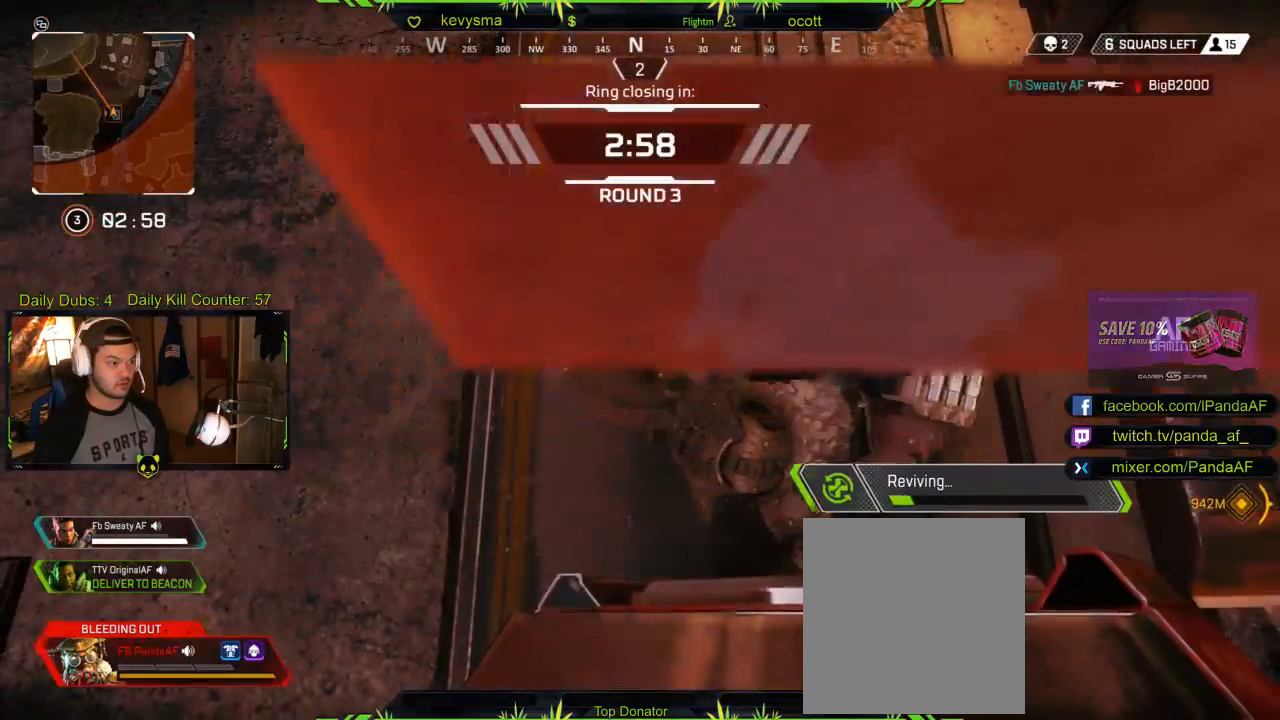
Gameplay with a controller (Xbox layout); each line is a JSON object with the inputs held at the frame after it. "events" lists button and stick changes between this image and that frame as [ms after this image, input, new state], when the widget could be followed in between.
{"buttons": [], "left_stick": "center", "right_stick": "center", "events": [[33, "right_stick", "center"]]}
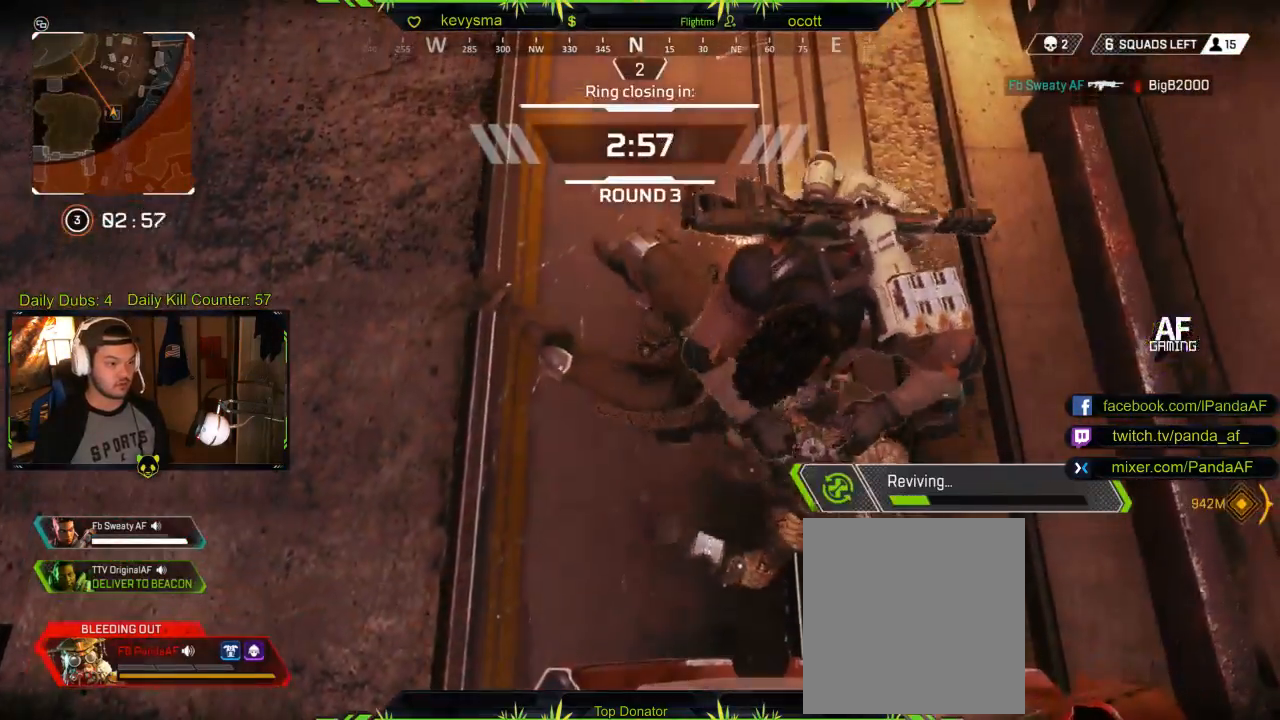
{"buttons": [], "left_stick": "center", "right_stick": "center", "events": []}
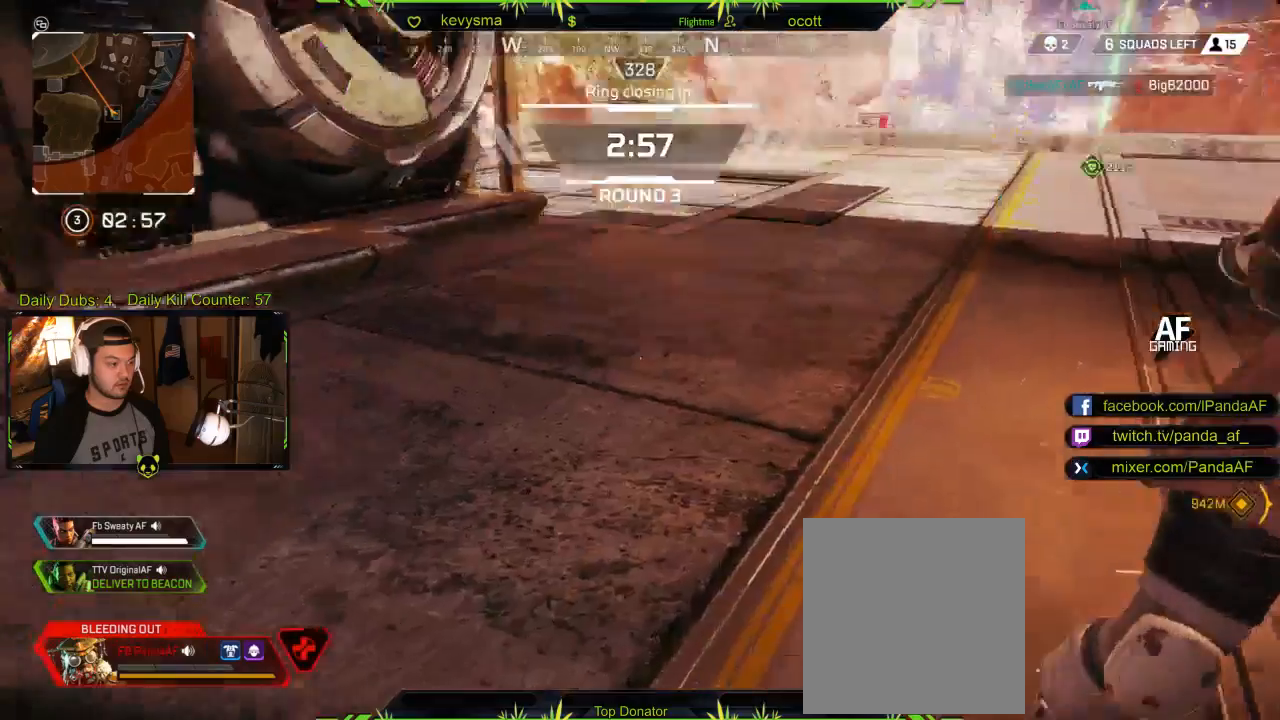
{"buttons": [], "left_stick": "center", "right_stick": "right", "events": [[333, "right_stick", "right"]]}
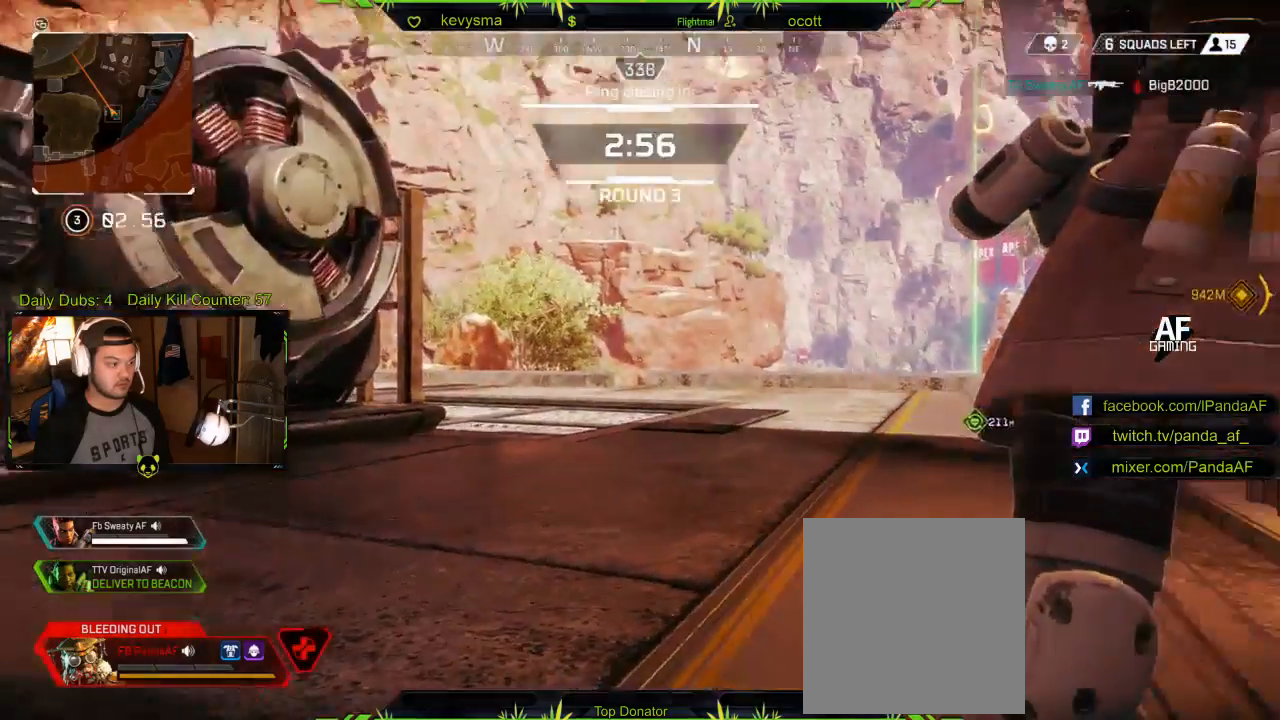
{"buttons": [], "left_stick": "center", "right_stick": "center", "events": [[50, "right_stick", "center"]]}
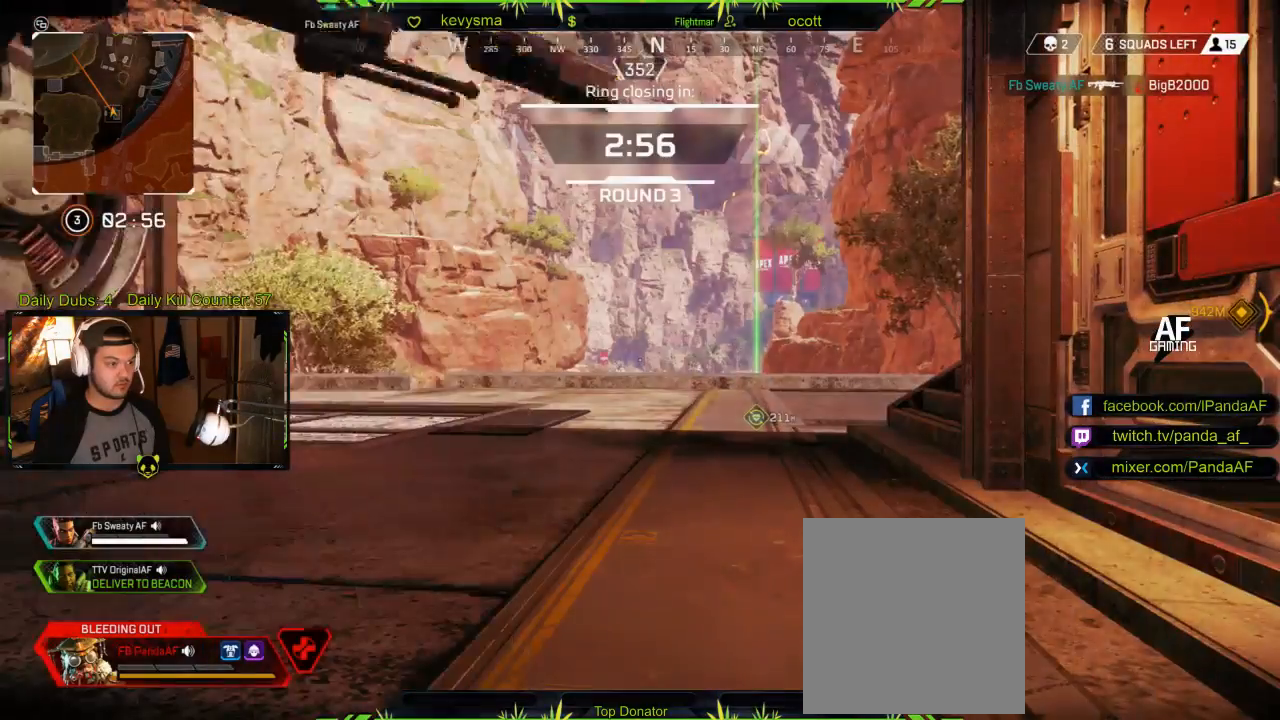
{"buttons": [], "left_stick": "center", "right_stick": "center", "events": [[33, "right_stick", "right"], [150, "right_stick", "center"]]}
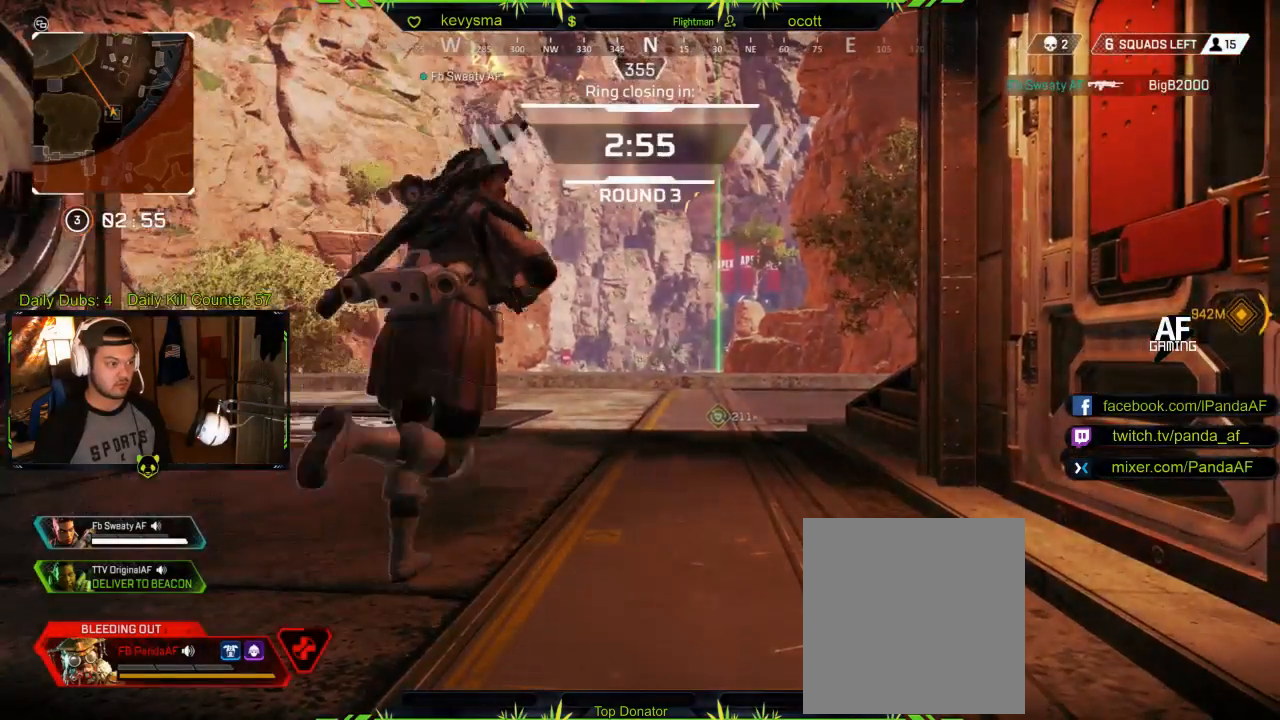
{"buttons": [], "left_stick": "center", "right_stick": "right", "events": [[400, "right_stick", "right"]]}
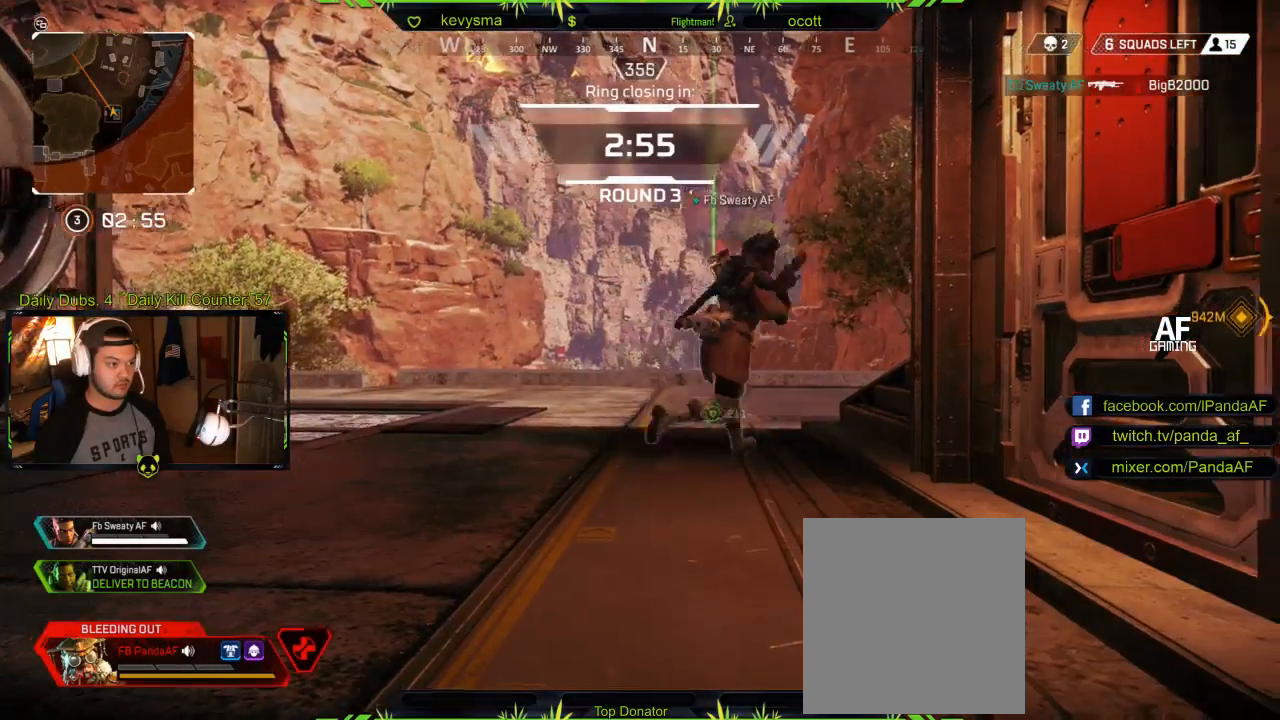
{"buttons": [], "left_stick": "center", "right_stick": "center", "events": [[83, "right_stick", "center"]]}
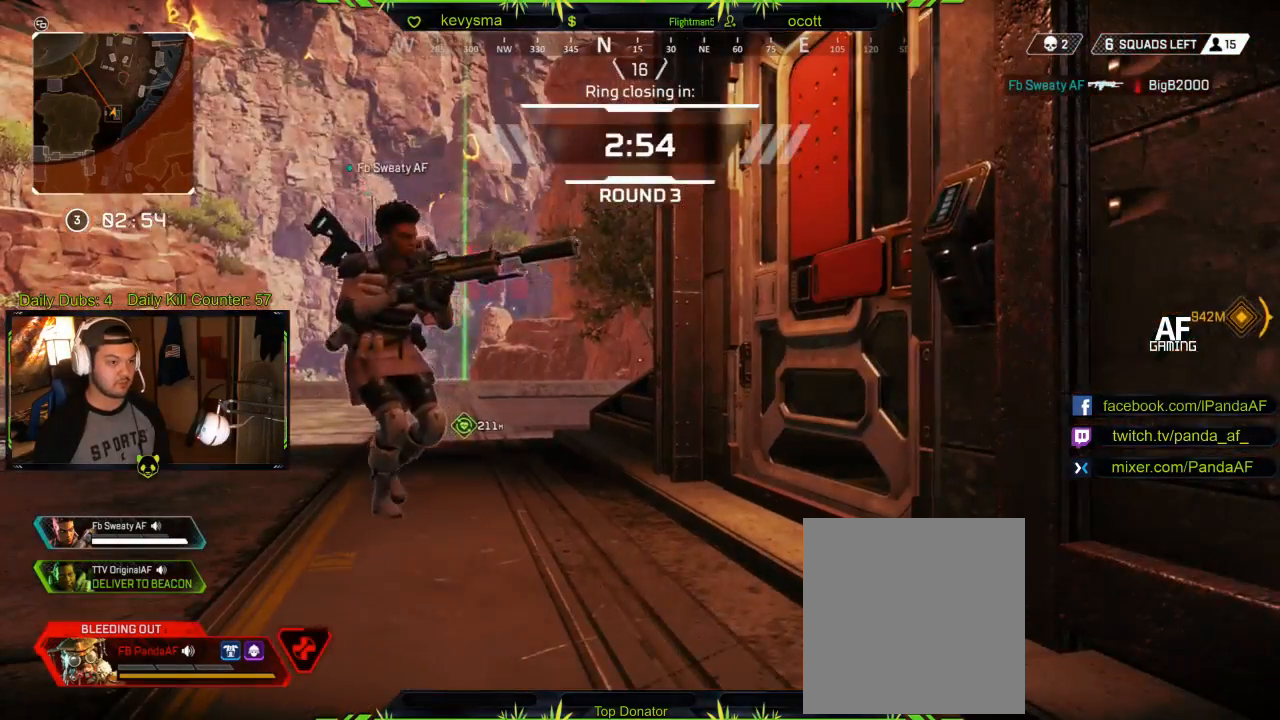
{"buttons": ["R2"], "left_stick": "center", "right_stick": "center", "events": [[150, "R2", "down"]]}
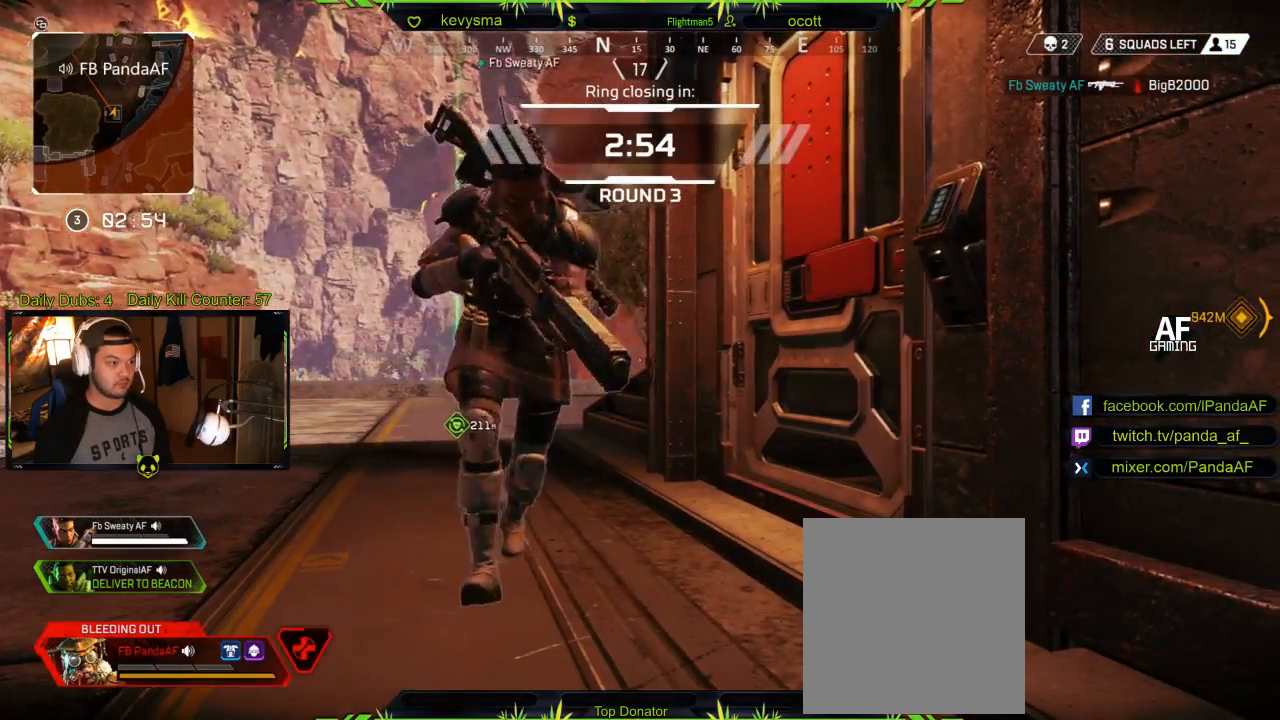
{"buttons": [], "left_stick": "center", "right_stick": "center", "events": [[50, "right_stick", "right"], [133, "R2", "up"], [167, "right_stick", "center"]]}
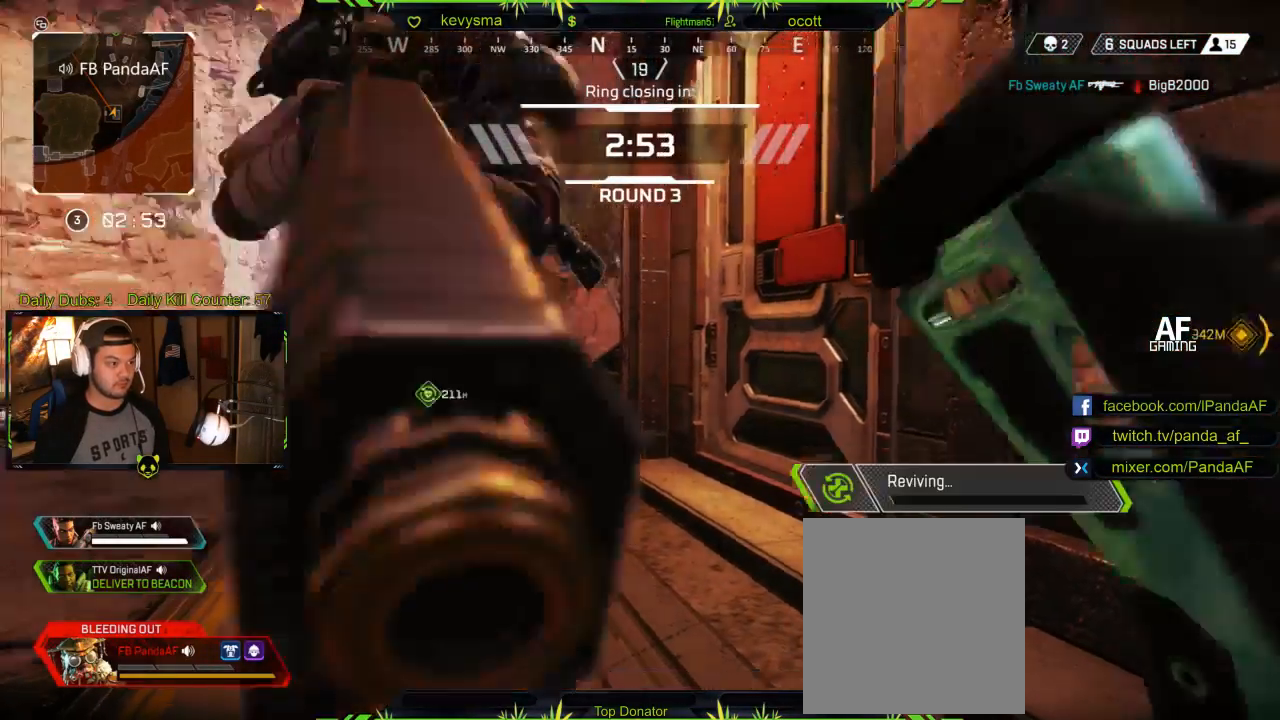
{"buttons": [], "left_stick": "center", "right_stick": "center", "events": []}
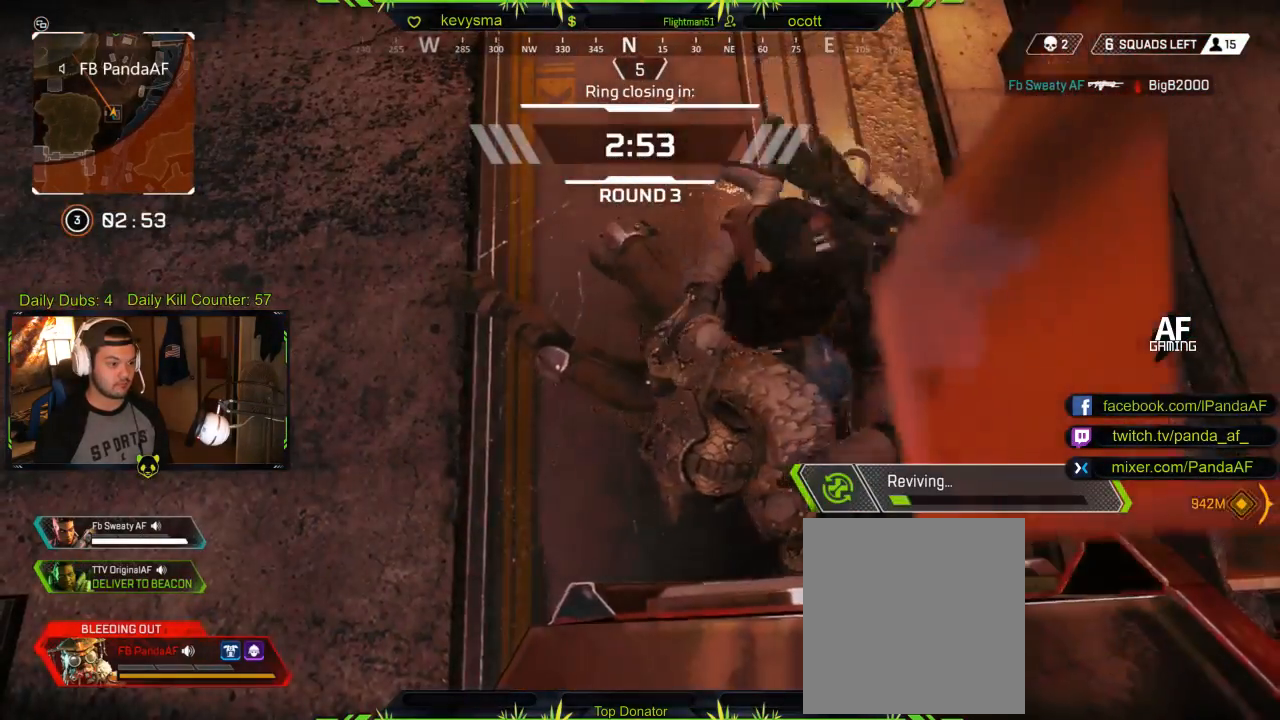
{"buttons": [], "left_stick": "center", "right_stick": "center", "events": [[350, "R2", "down"], [400, "R2", "up"]]}
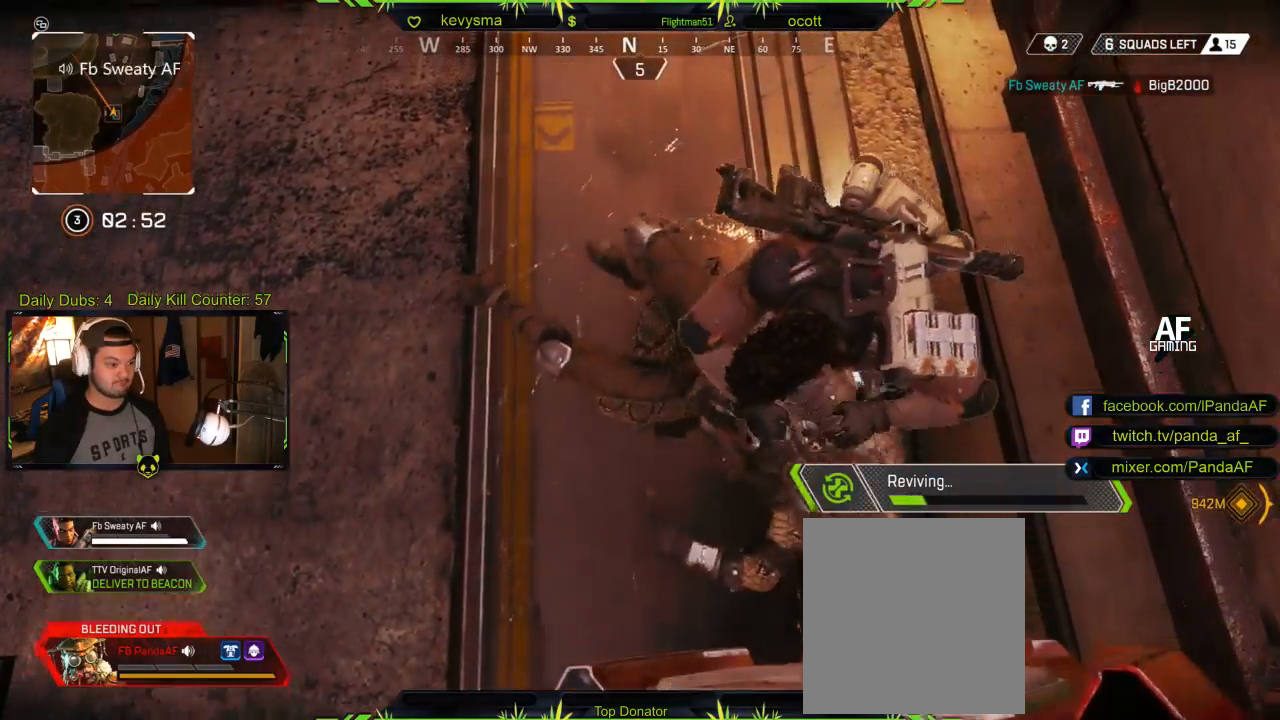
{"buttons": [], "left_stick": "center", "right_stick": "center", "events": []}
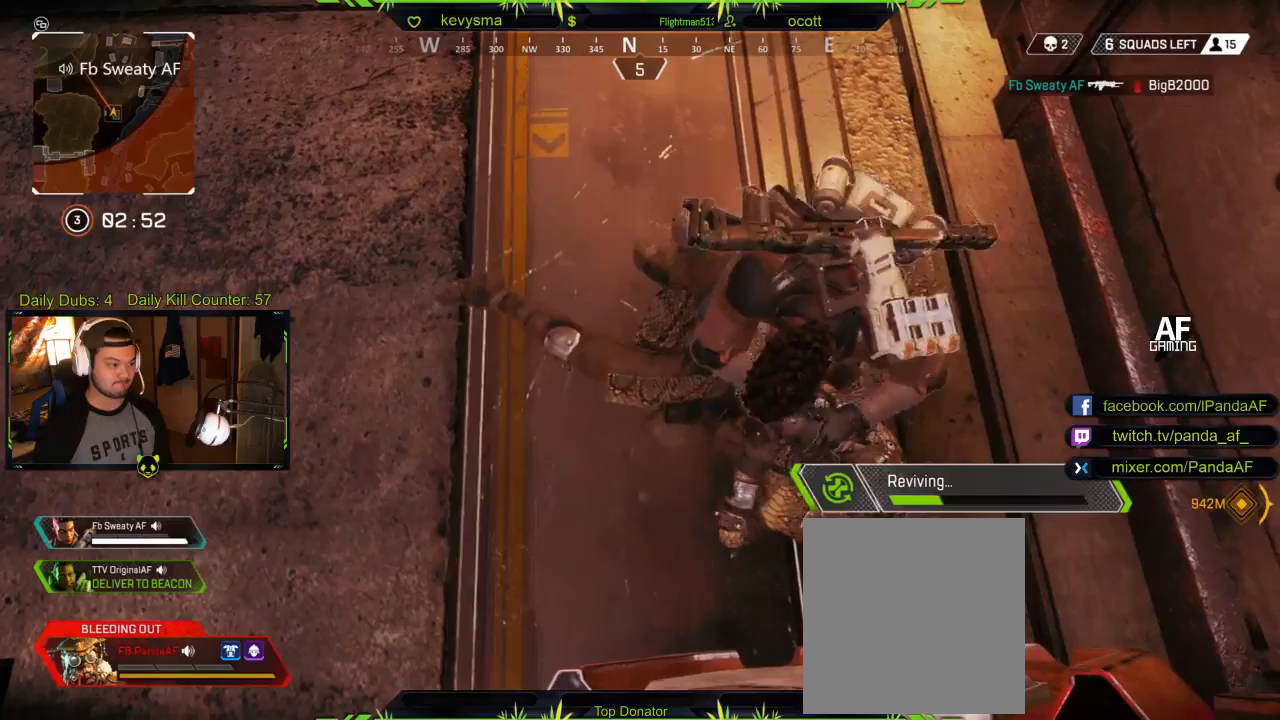
{"buttons": ["DPAD_UP"], "left_stick": "center", "right_stick": "center", "events": [[300, "DPAD_UP", "down"]]}
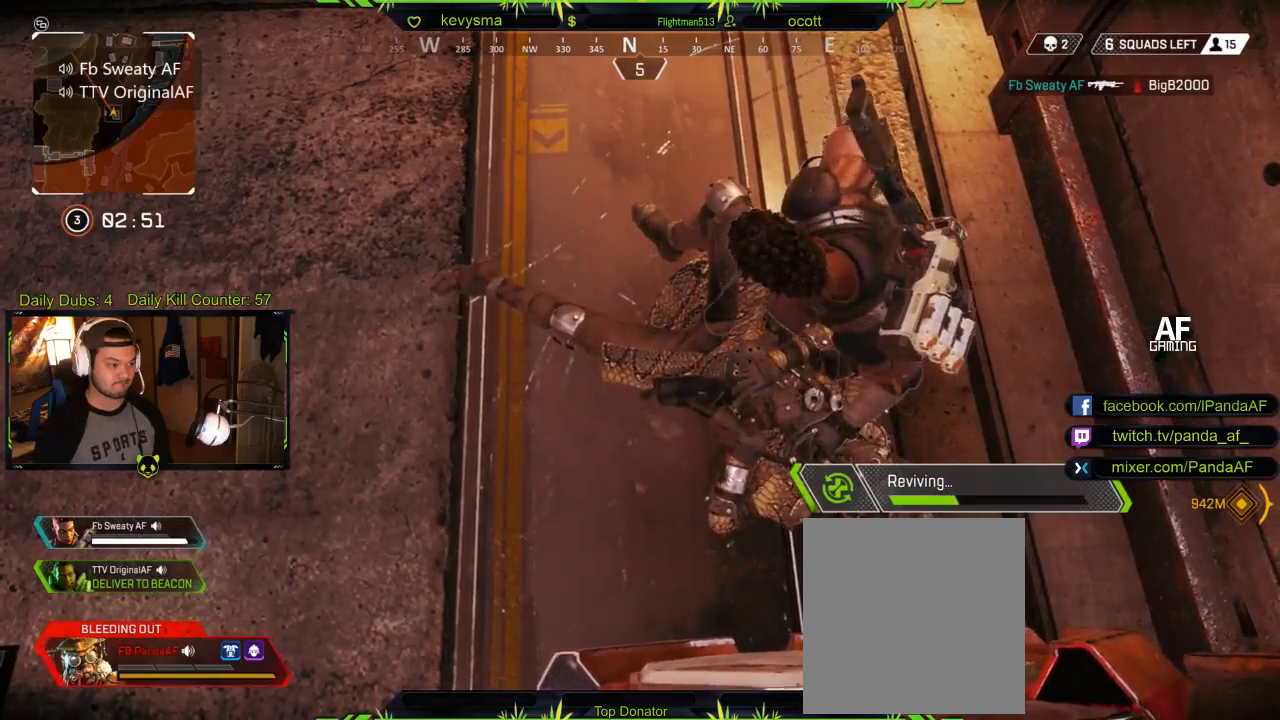
{"buttons": ["DPAD_UP"], "left_stick": "center", "right_stick": "center", "events": []}
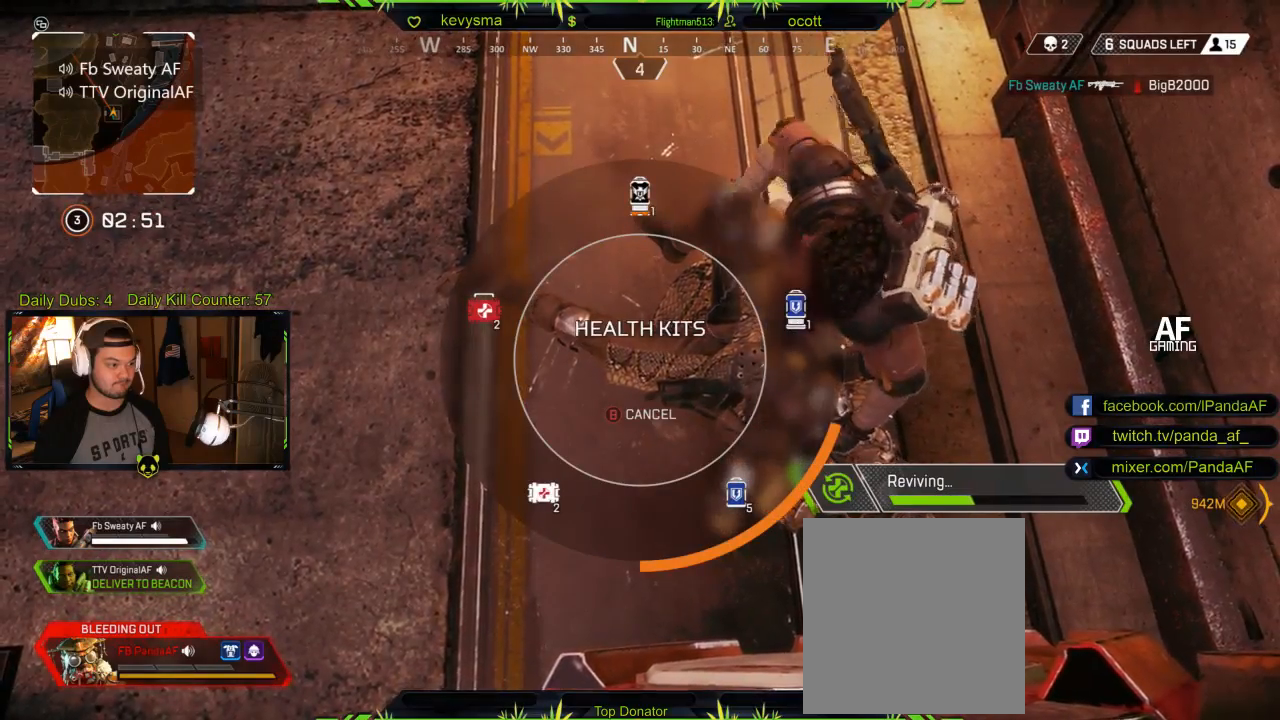
{"buttons": ["DPAD_UP"], "left_stick": "center", "right_stick": "left", "events": [[150, "right_stick", "left"]]}
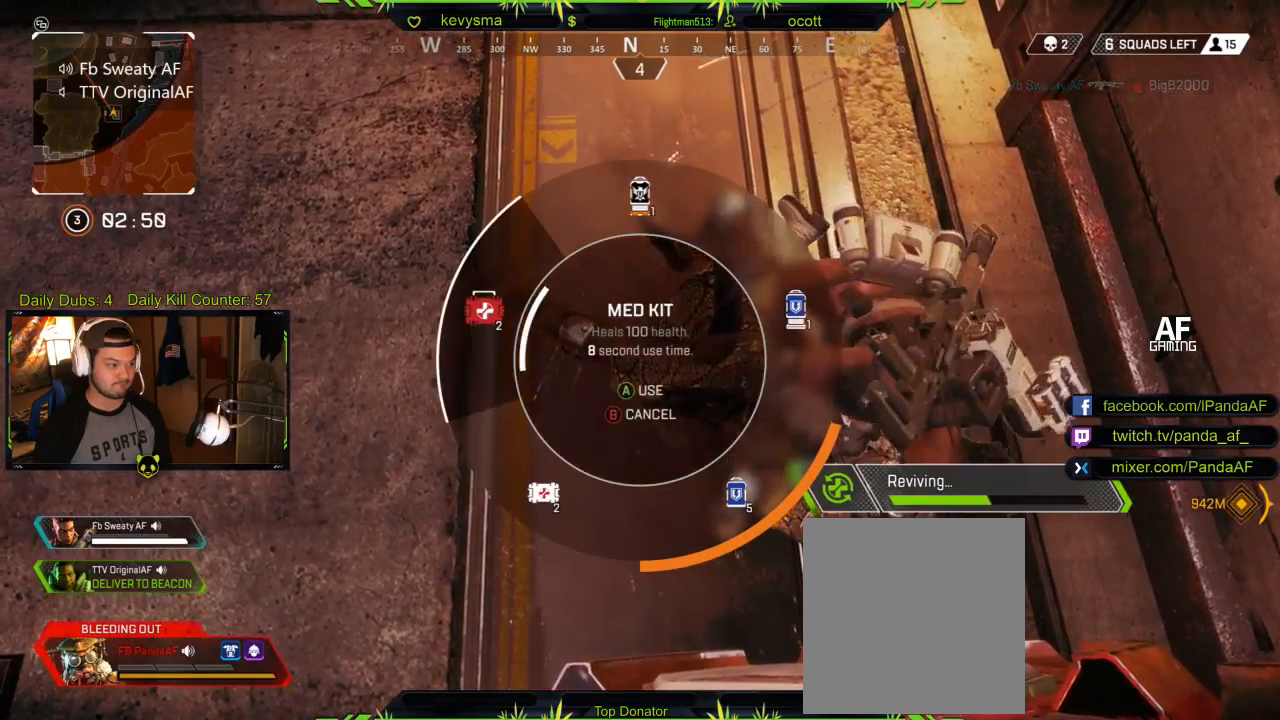
{"buttons": ["DPAD_UP"], "left_stick": "center", "right_stick": "left", "events": []}
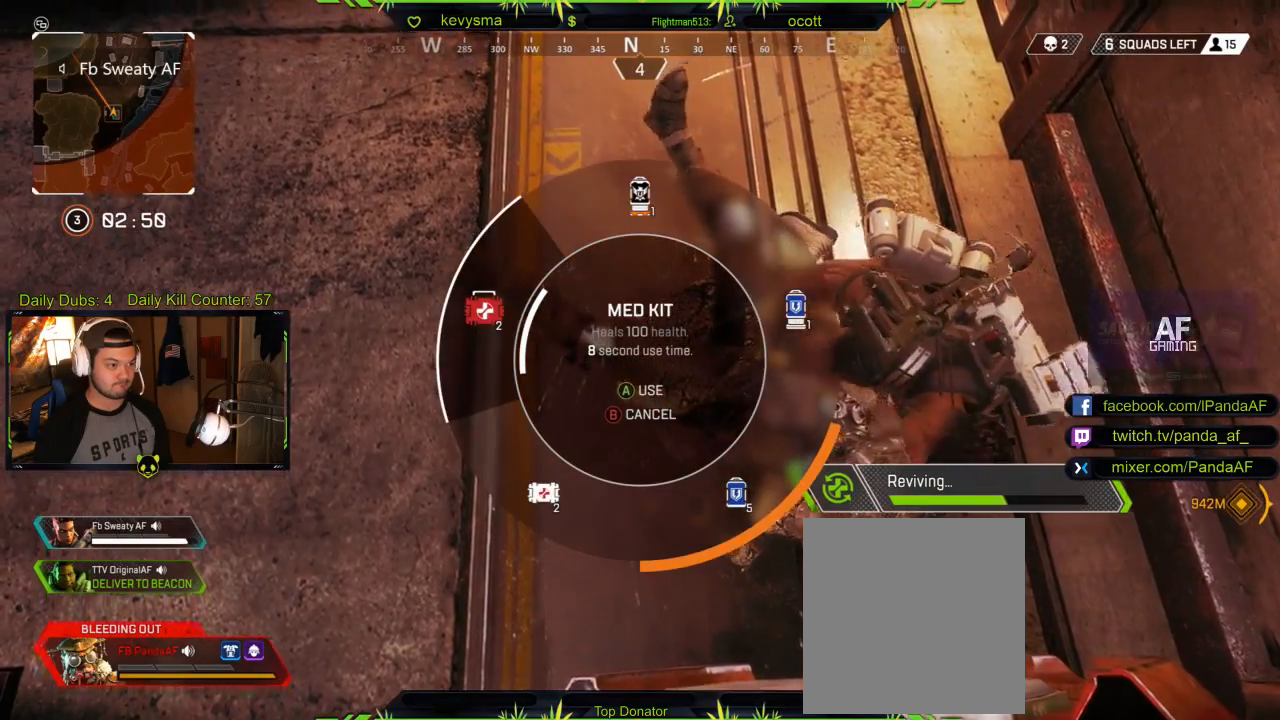
{"buttons": ["DPAD_UP"], "left_stick": "center", "right_stick": "left", "events": []}
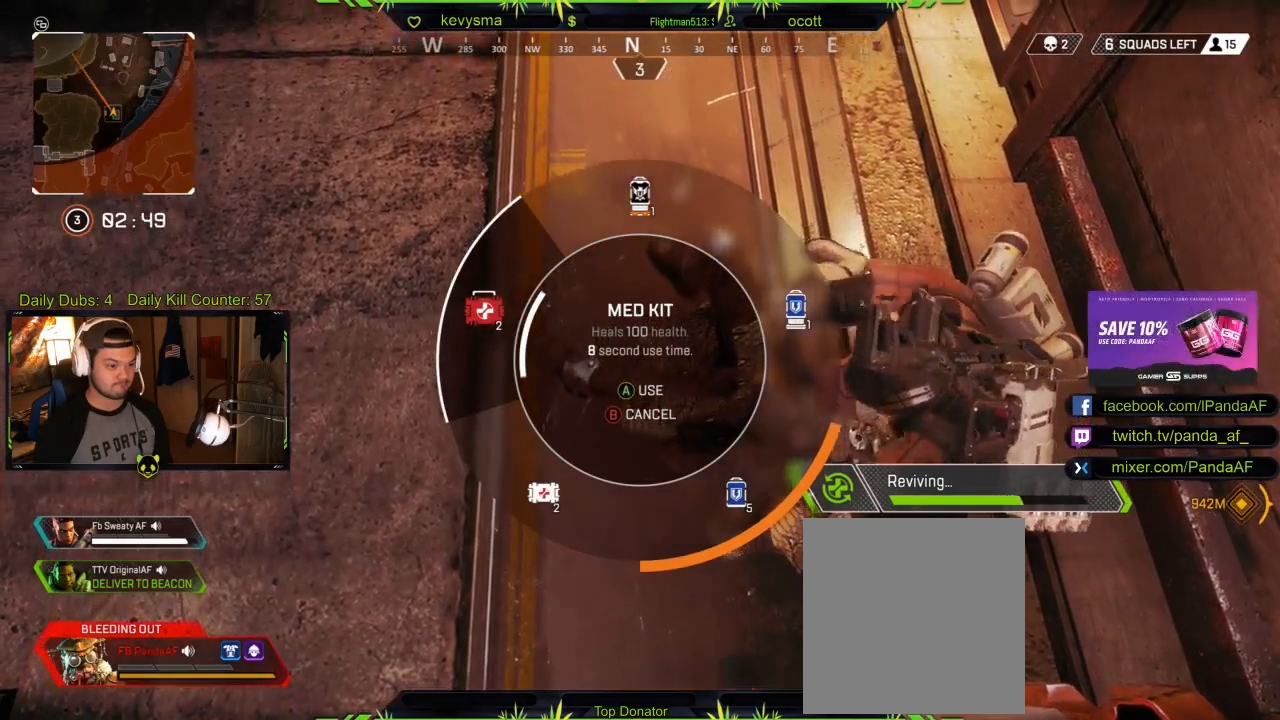
{"buttons": ["DPAD_UP"], "left_stick": "center", "right_stick": "left", "events": []}
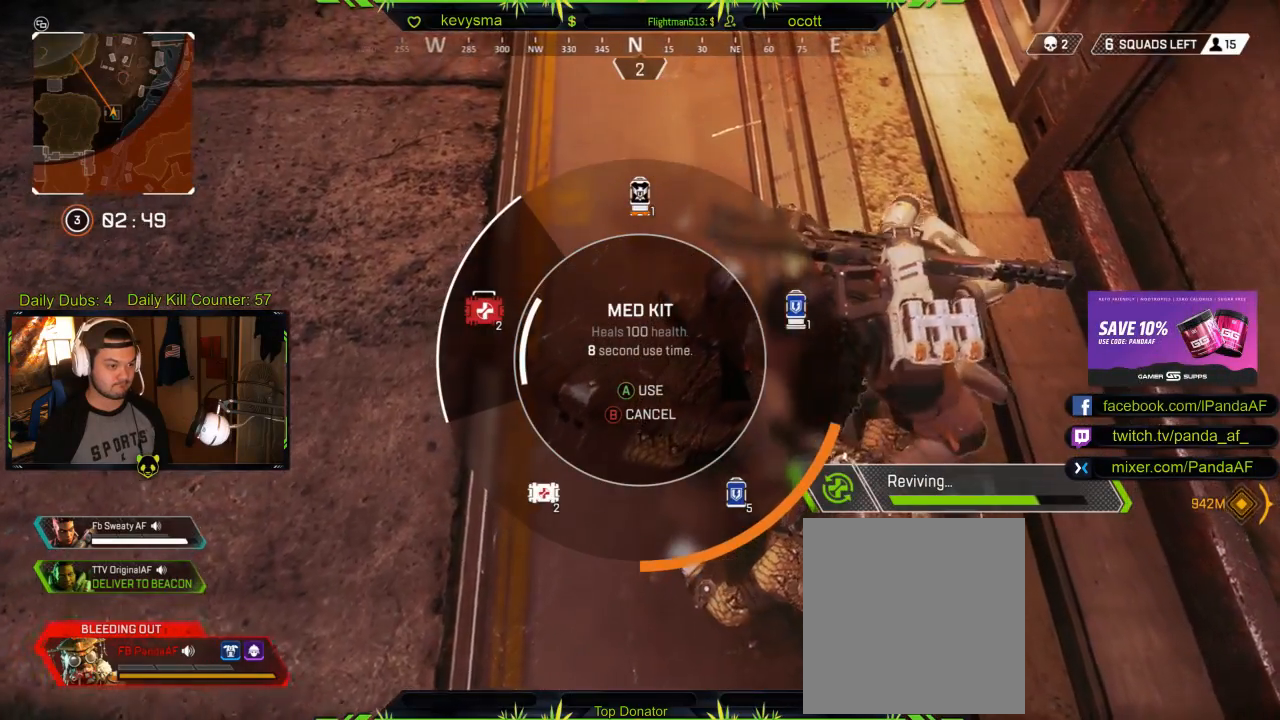
{"buttons": ["DPAD_UP"], "left_stick": "center", "right_stick": "left", "events": []}
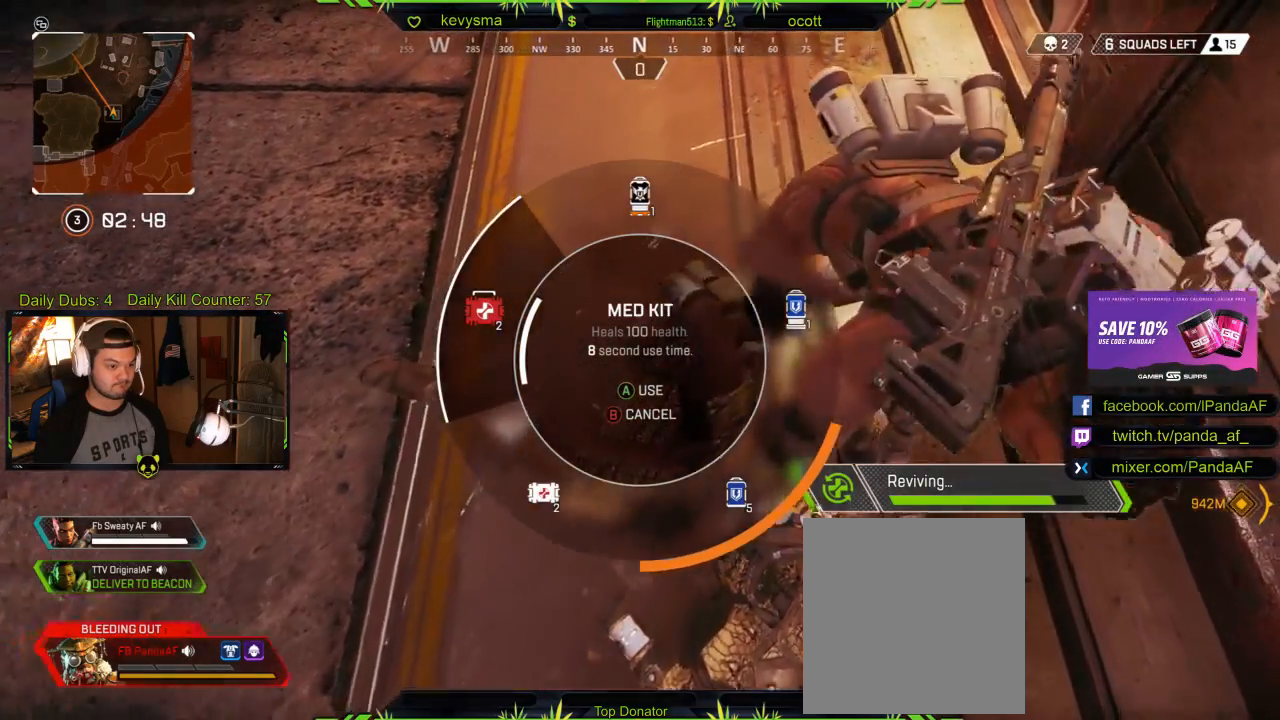
{"buttons": ["DPAD_UP"], "left_stick": "center", "right_stick": "left", "events": []}
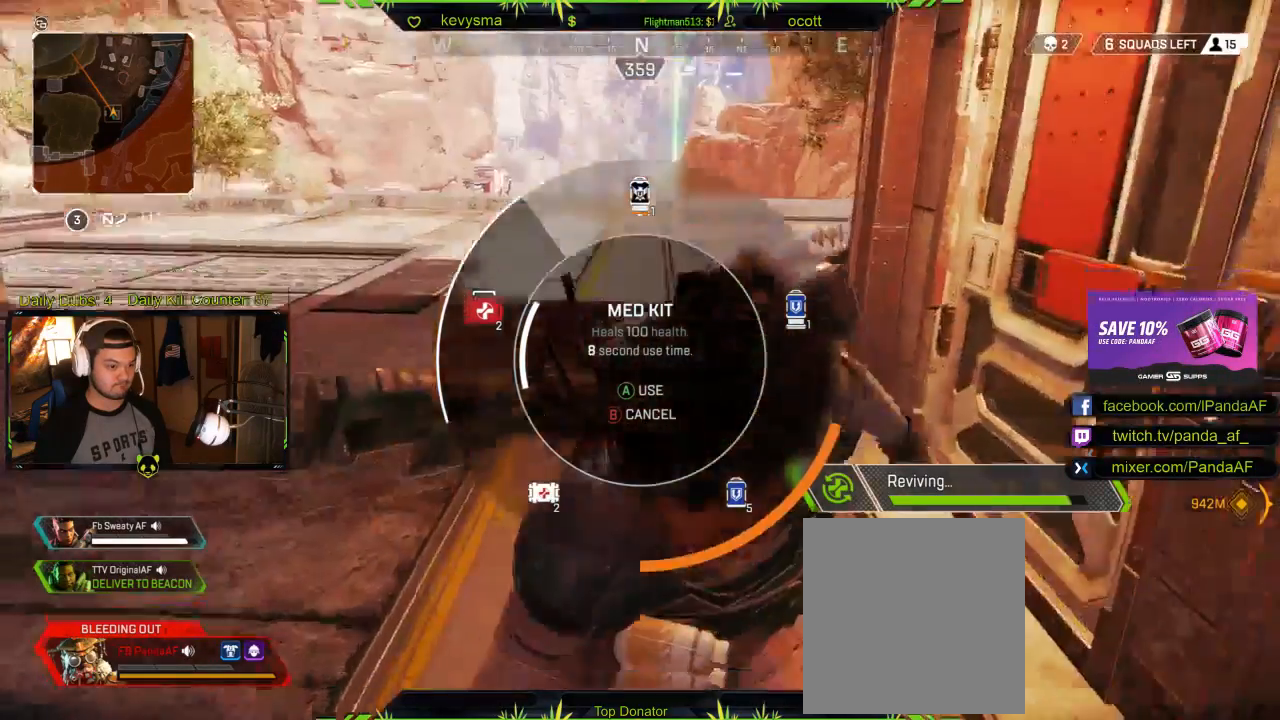
{"buttons": [], "left_stick": "center", "right_stick": "left", "events": [[350, "DPAD_UP", "up"]]}
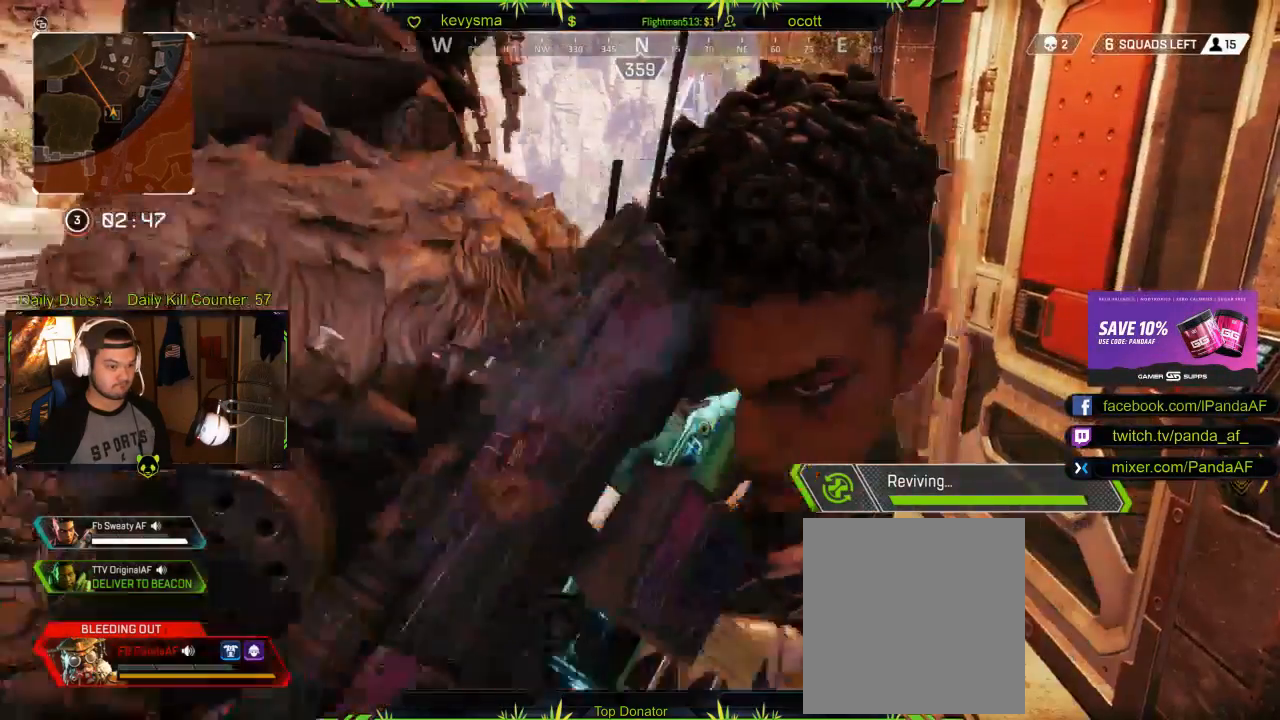
{"buttons": [], "left_stick": "center", "right_stick": "center", "events": [[33, "right_stick", "center"], [300, "DPAD_UP", "down"], [400, "DPAD_UP", "up"]]}
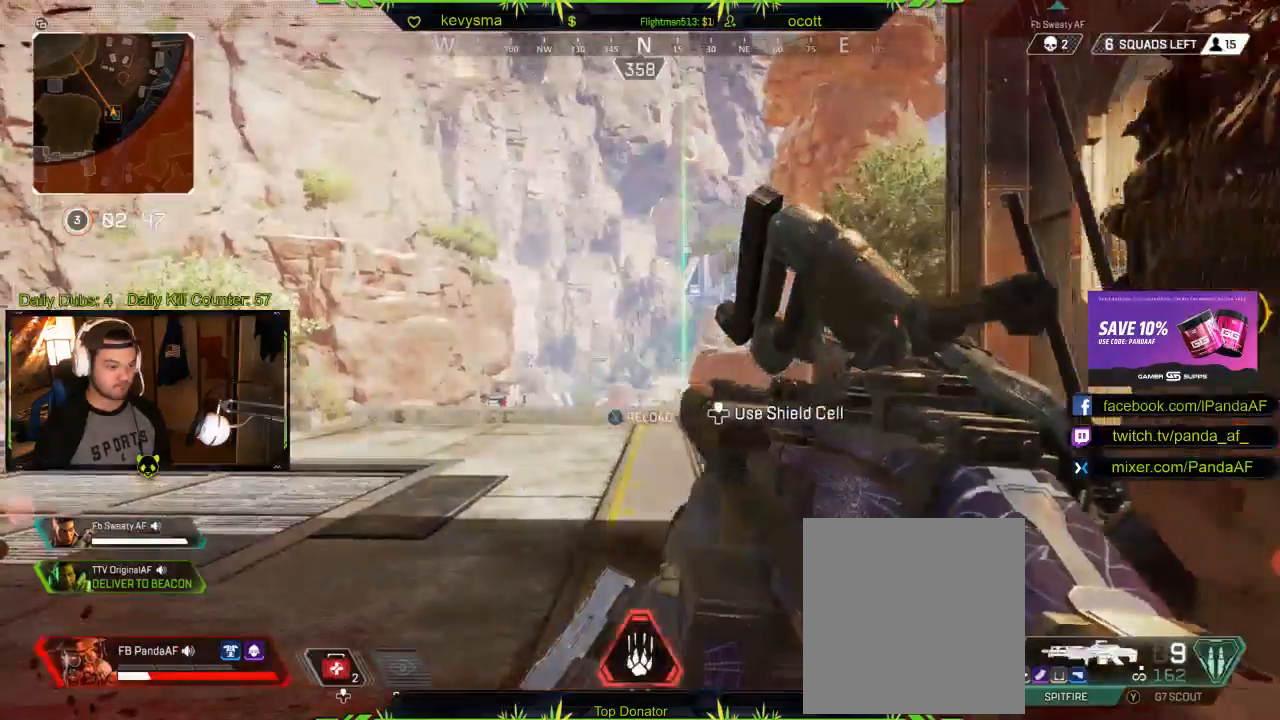
{"buttons": [], "left_stick": "down-right", "right_stick": "center", "events": [[167, "left_stick", "down-right"], [183, "right_stick", "right"], [333, "right_stick", "center"]]}
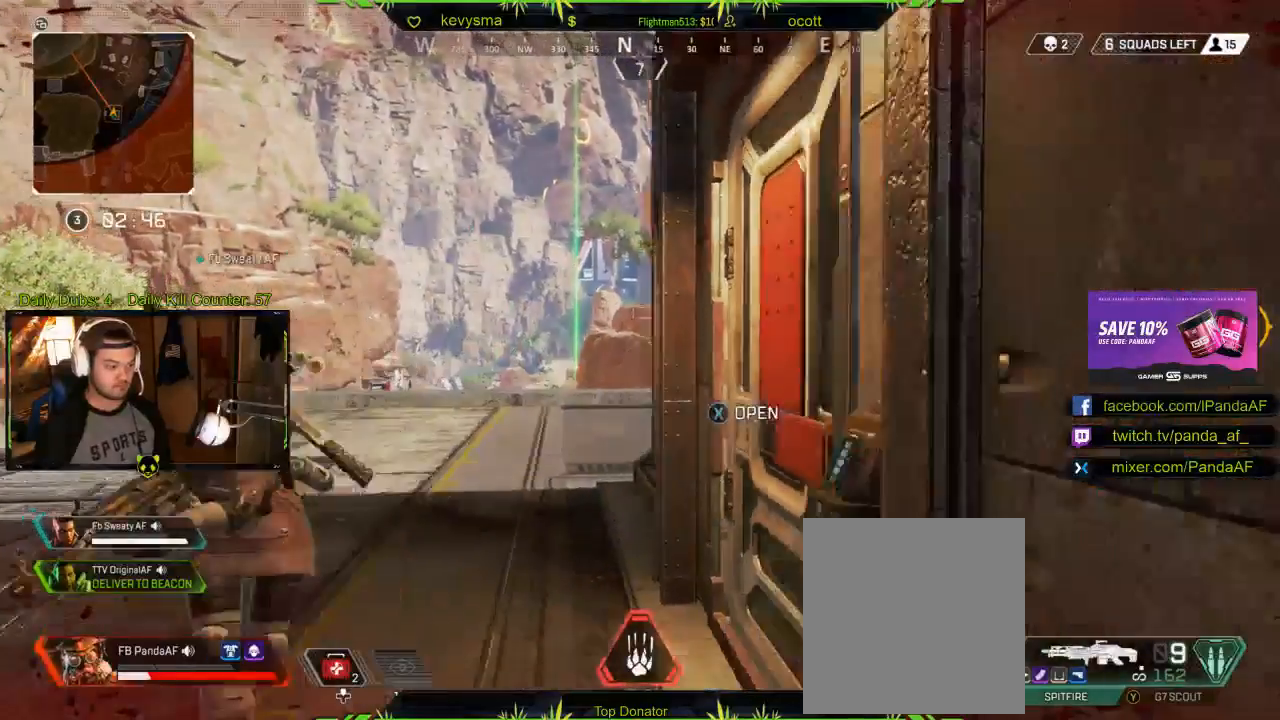
{"buttons": [], "left_stick": "center", "right_stick": "center", "events": [[50, "B", "down"], [117, "left_stick", "center"], [167, "B", "up"]]}
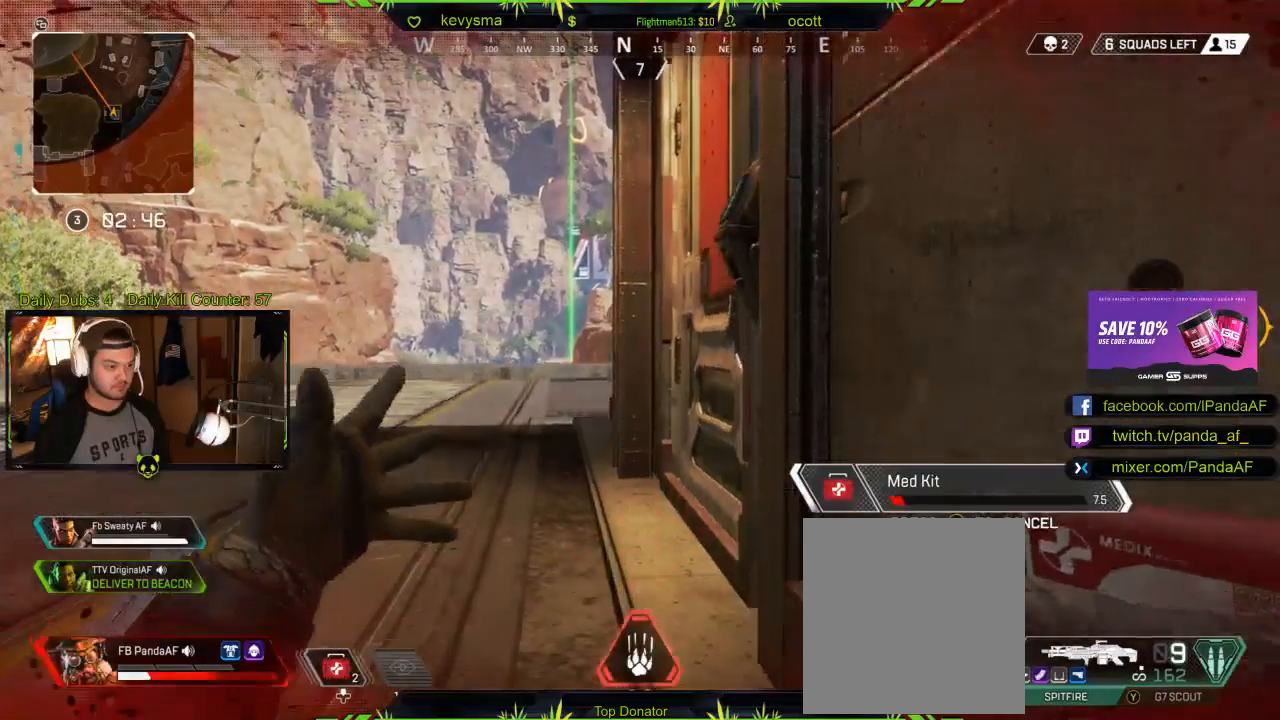
{"buttons": [], "left_stick": "down-right", "right_stick": "center", "events": [[83, "left_stick", "down-right"], [117, "R2", "down"], [183, "R2", "up"]]}
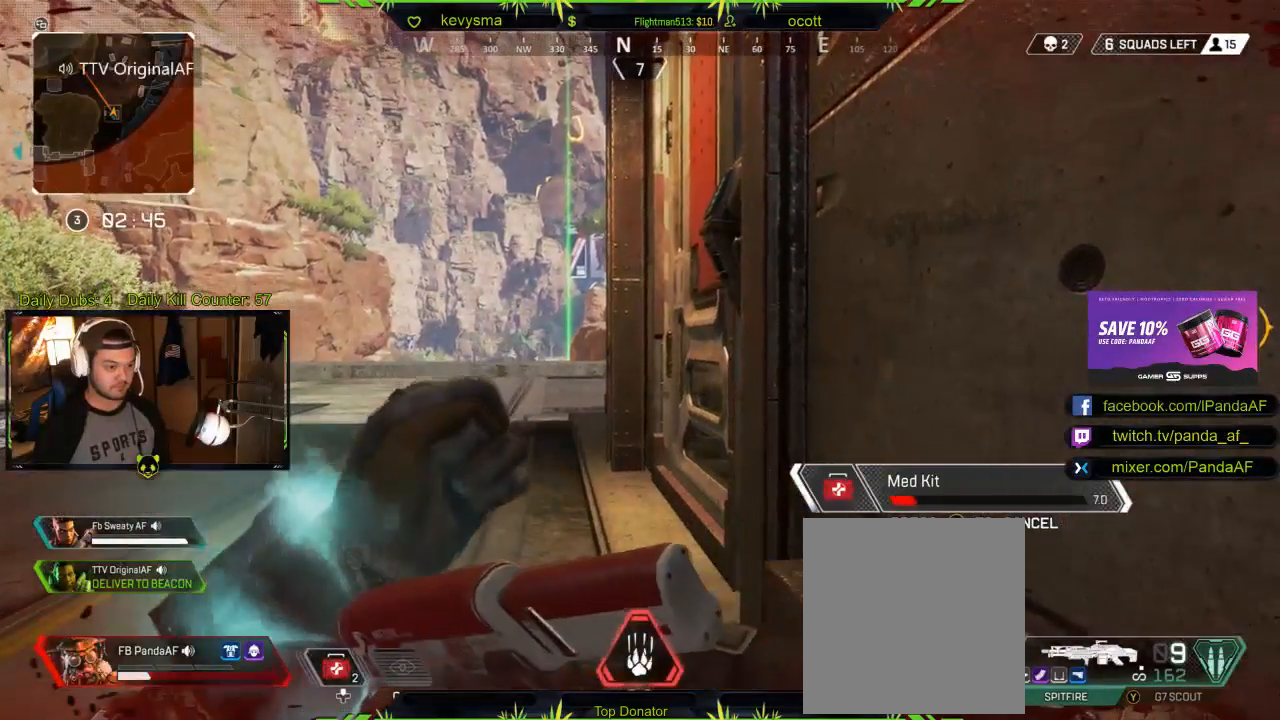
{"buttons": [], "left_stick": "center", "right_stick": "center", "events": [[83, "left_stick", "center"]]}